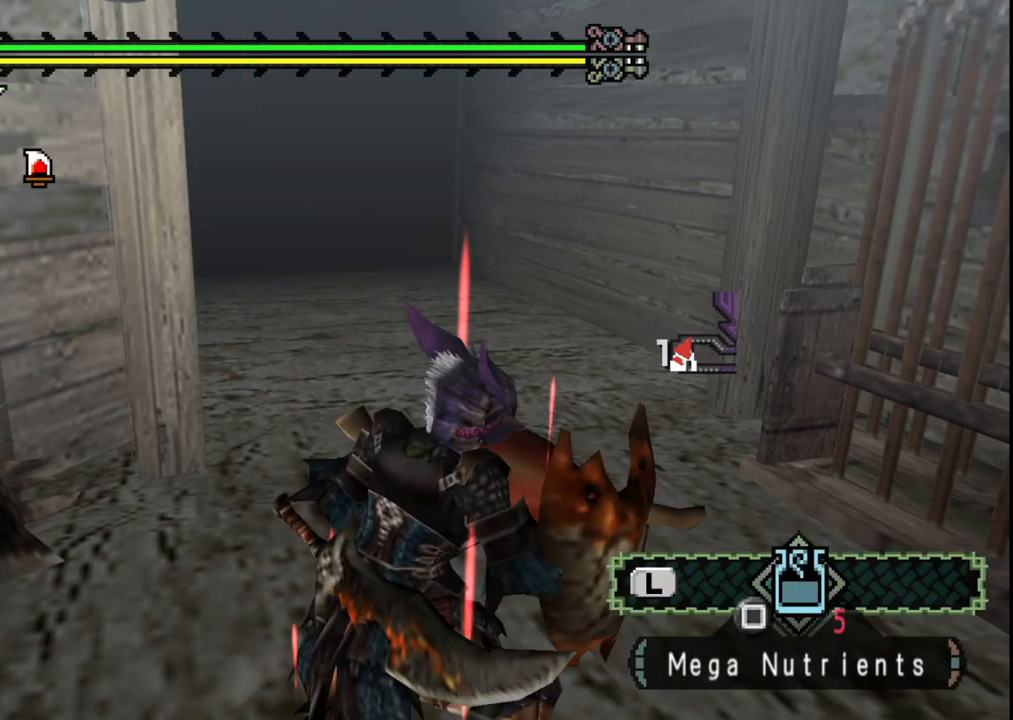
Gameplay with a controller (Xbox layout); each line is a JSON object with the inputs held at the frame after it. "events" lists button and stick changes between this image and that frame as [ms after this image, input, new state], when the widget could be followed in between. Not read: L2 L3 R2 R3 Y.
{"buttons": ["X"], "left_stick": "up", "right_stick": "center", "events": [[50, "X", "down"], [150, "X", "up"], [233, "X", "down"], [333, "X", "up"], [417, "X", "down"]]}
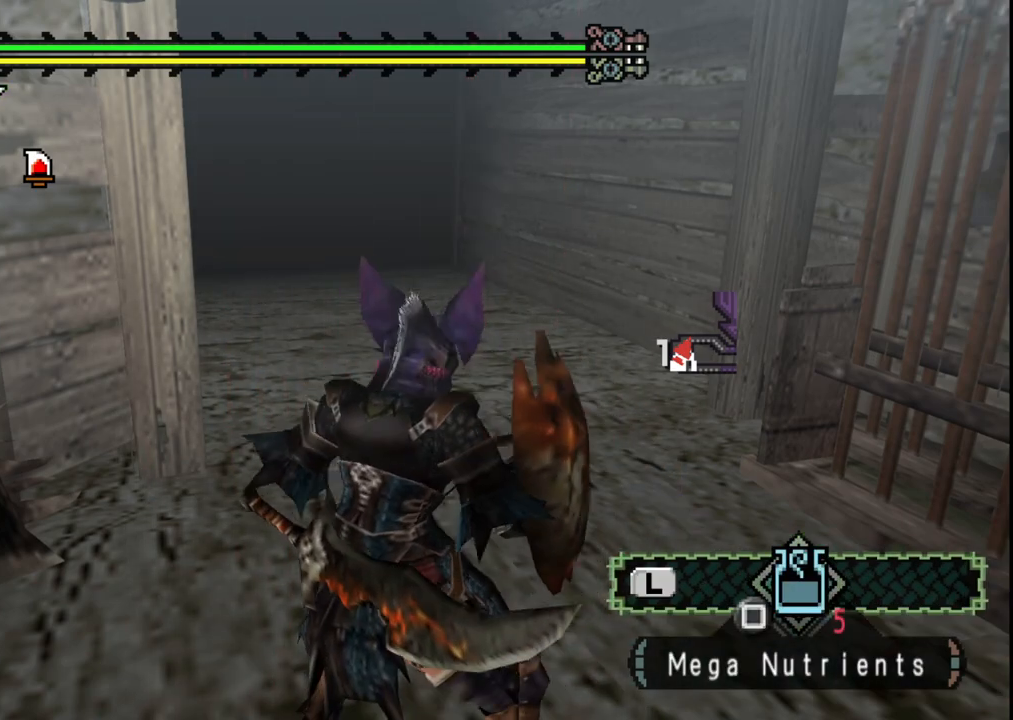
{"buttons": [], "left_stick": "up", "right_stick": "center", "events": [[33, "X", "up"], [117, "X", "down"], [233, "X", "up"], [367, "X", "down"], [467, "X", "up"]]}
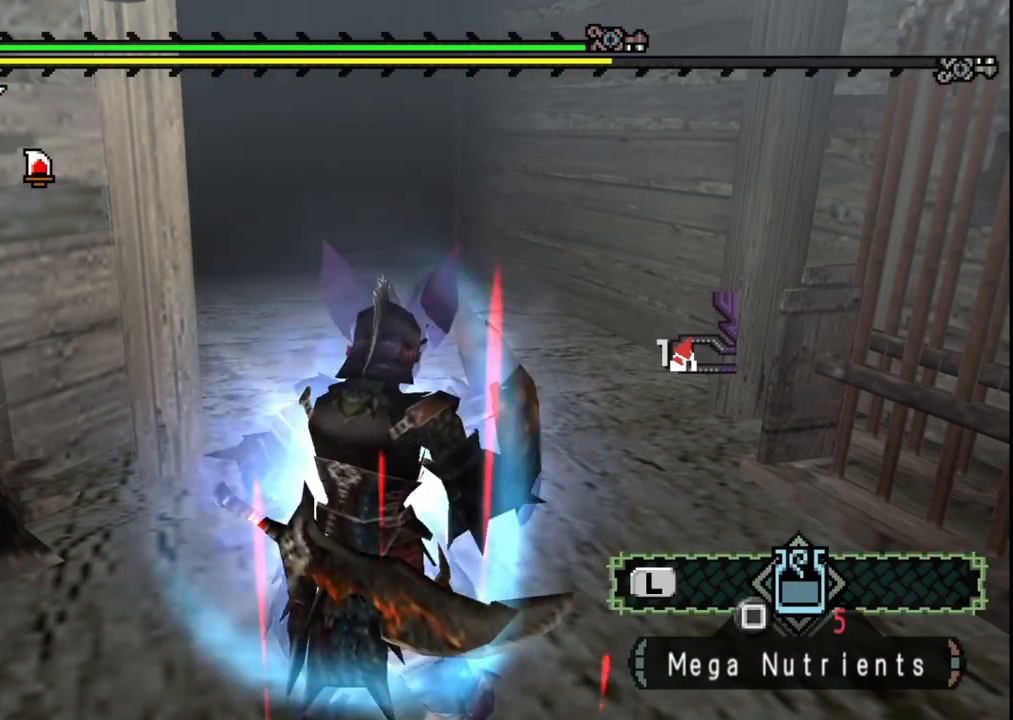
{"buttons": [], "left_stick": "center", "right_stick": "center", "events": [[283, "X", "down"], [317, "left_stick", "center"], [383, "X", "up"]]}
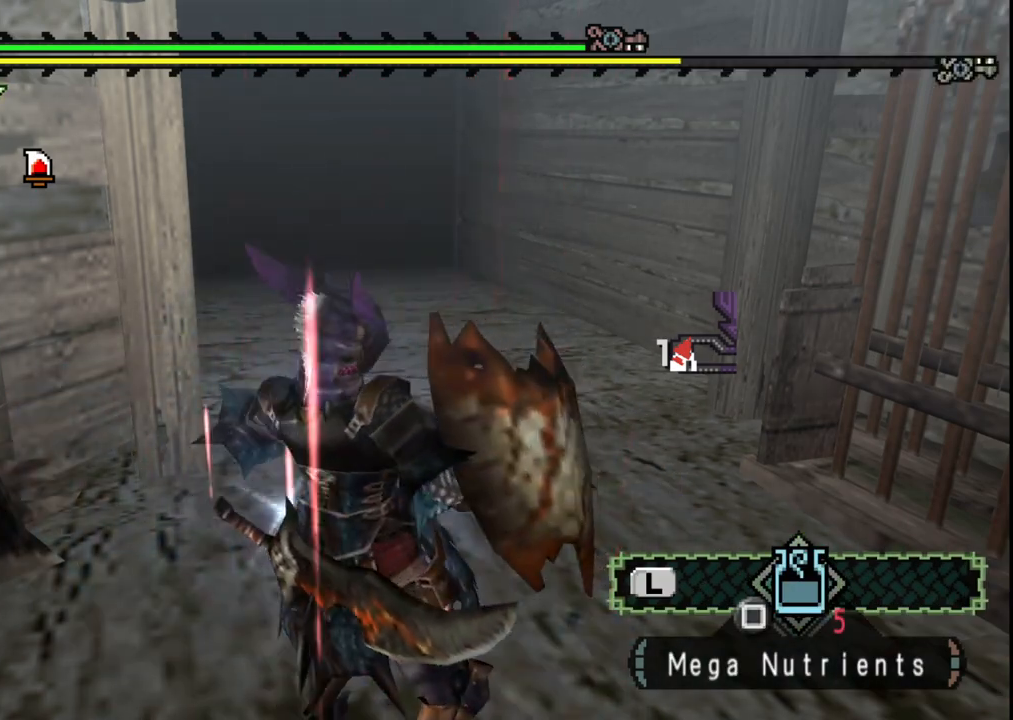
{"buttons": ["X"], "left_stick": "up", "right_stick": "center", "events": [[33, "X", "down"], [67, "left_stick", "up"], [150, "X", "up"], [233, "X", "down"], [350, "X", "up"], [433, "X", "down"]]}
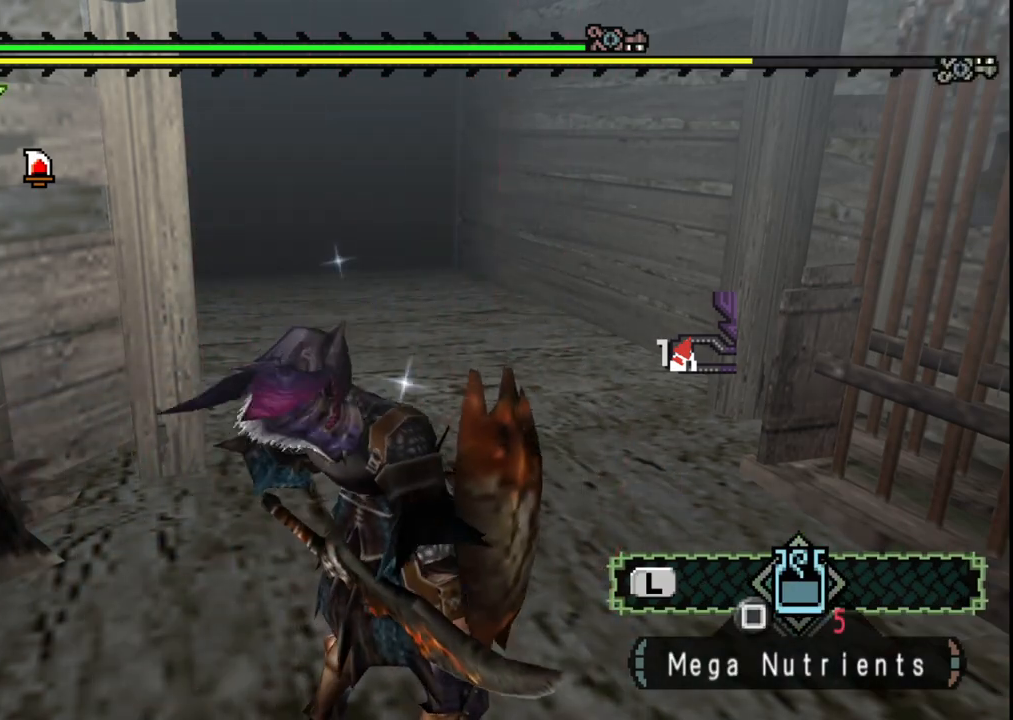
{"buttons": [], "left_stick": "up", "right_stick": "center", "events": [[33, "X", "up"], [117, "X", "down"], [233, "X", "up"], [317, "X", "down"], [433, "X", "up"]]}
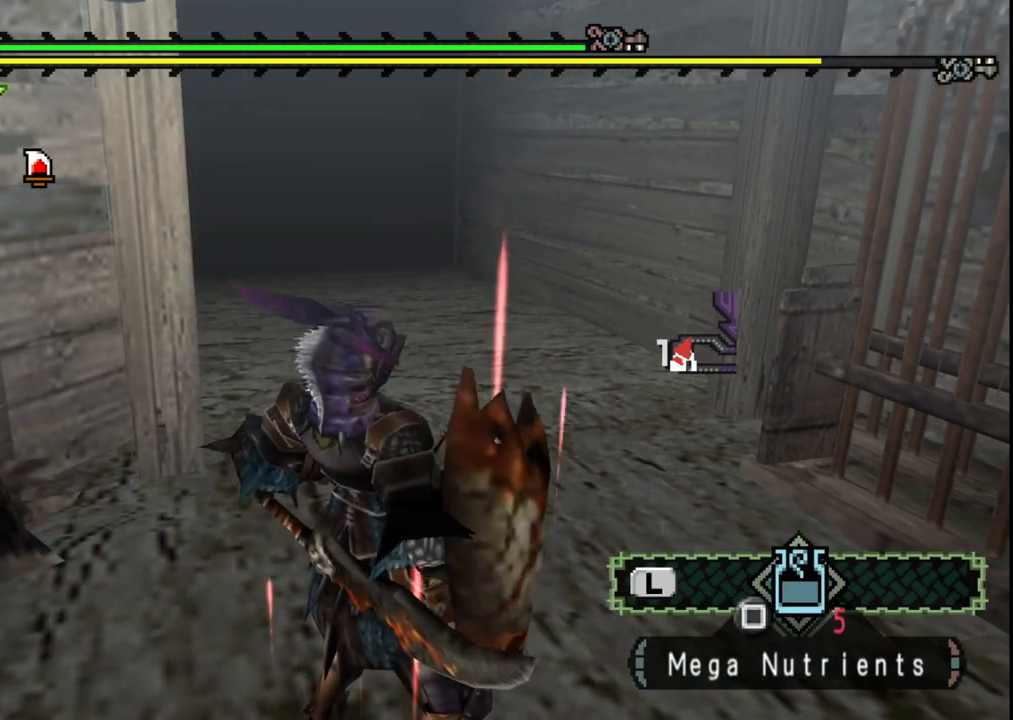
{"buttons": [], "left_stick": "up", "right_stick": "center", "events": [[17, "X", "down"], [100, "X", "up"], [200, "X", "down"], [283, "X", "up"], [383, "X", "down"], [467, "X", "up"]]}
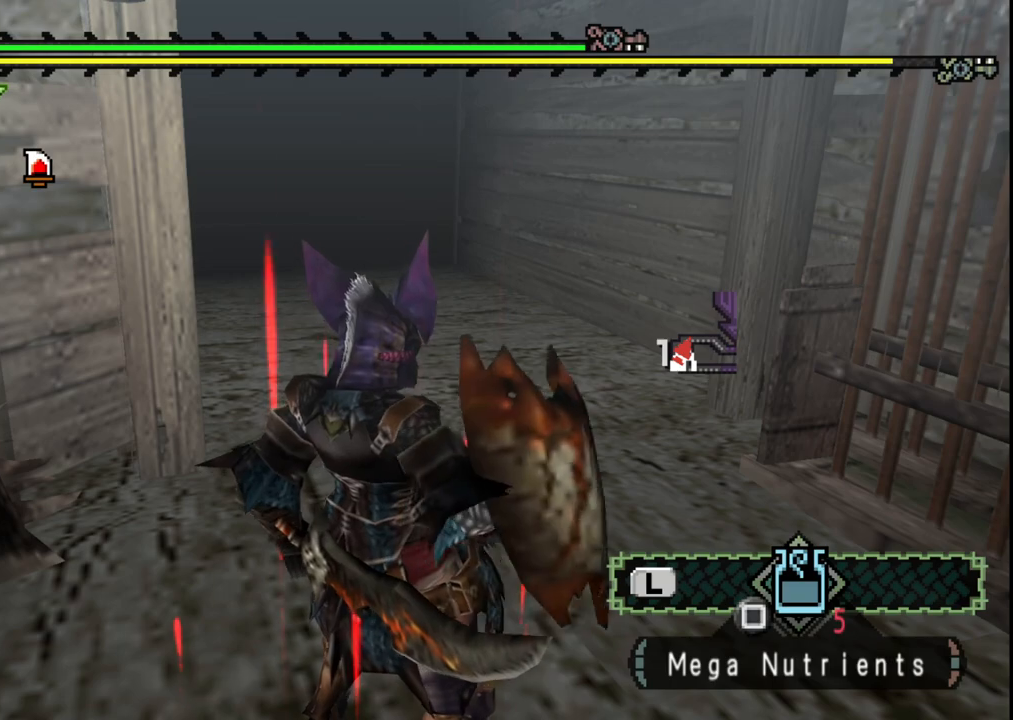
{"buttons": ["X"], "left_stick": "up", "right_stick": "center", "events": [[67, "X", "down"], [167, "X", "up"], [250, "X", "down"], [350, "X", "up"], [417, "X", "down"]]}
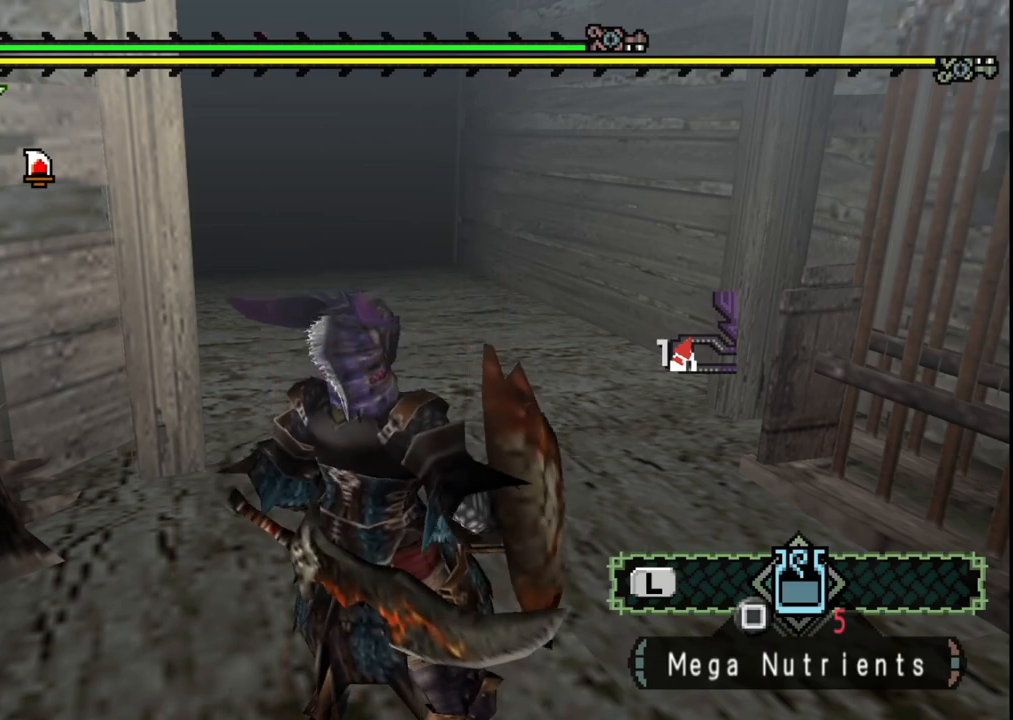
{"buttons": ["X"], "left_stick": "up", "right_stick": "center", "events": [[17, "X", "up"], [100, "X", "down"], [200, "X", "up"], [283, "X", "down"], [367, "X", "up"], [467, "X", "down"]]}
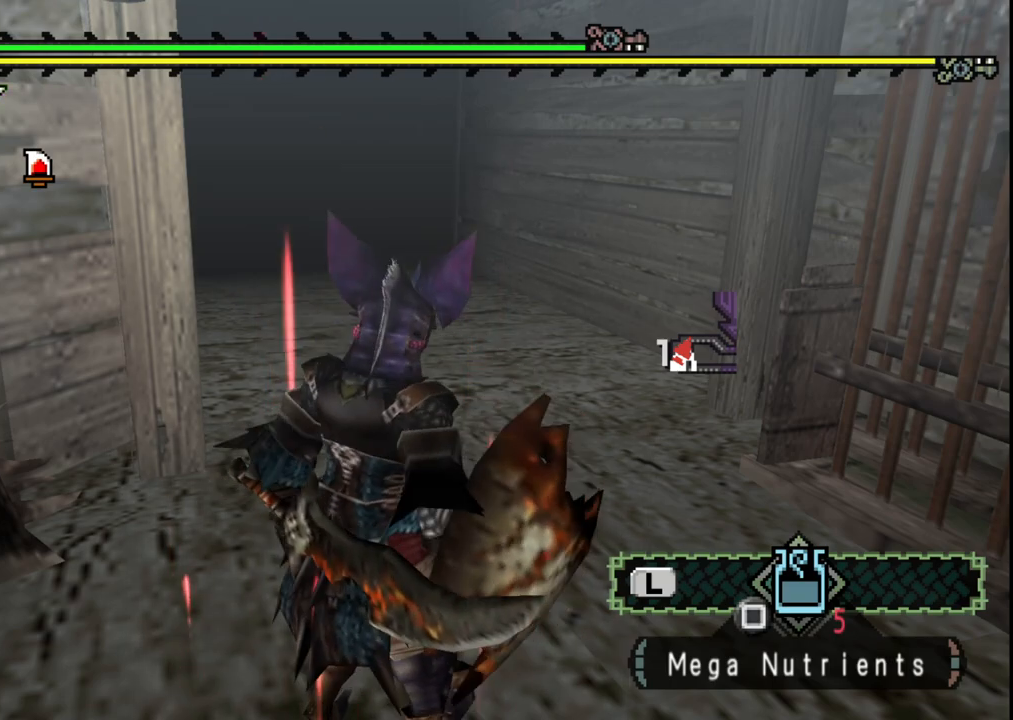
{"buttons": ["X"], "left_stick": "up", "right_stick": "center", "events": [[67, "X", "up"], [150, "X", "down"], [233, "X", "up"], [317, "X", "down"], [400, "X", "up"], [500, "X", "down"]]}
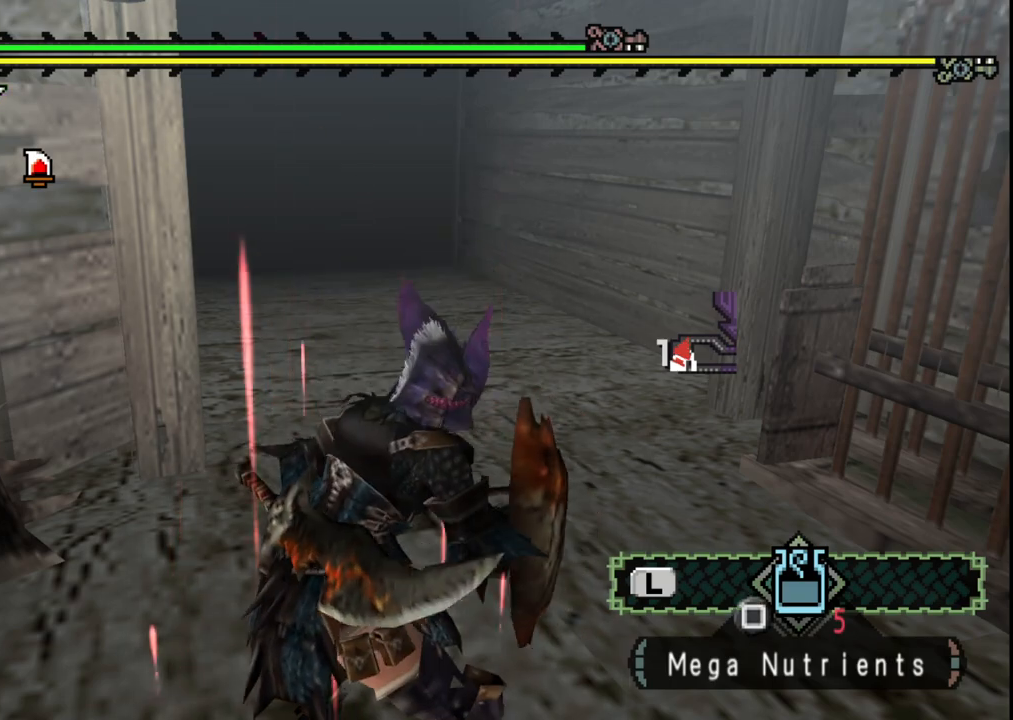
{"buttons": [], "left_stick": "up", "right_stick": "center", "events": [[67, "X", "up"], [150, "X", "down"], [267, "X", "up"], [367, "X", "down"], [467, "X", "up"]]}
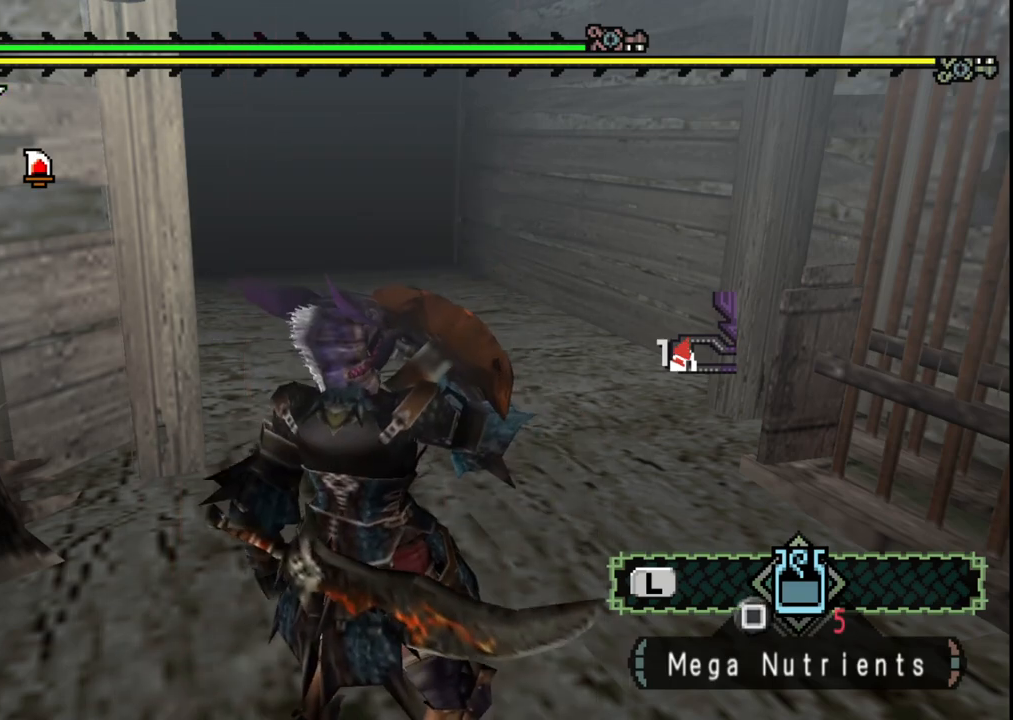
{"buttons": ["X"], "left_stick": "up", "right_stick": "center", "events": [[83, "X", "down"], [183, "X", "up"], [283, "X", "down"], [383, "X", "up"], [483, "X", "down"]]}
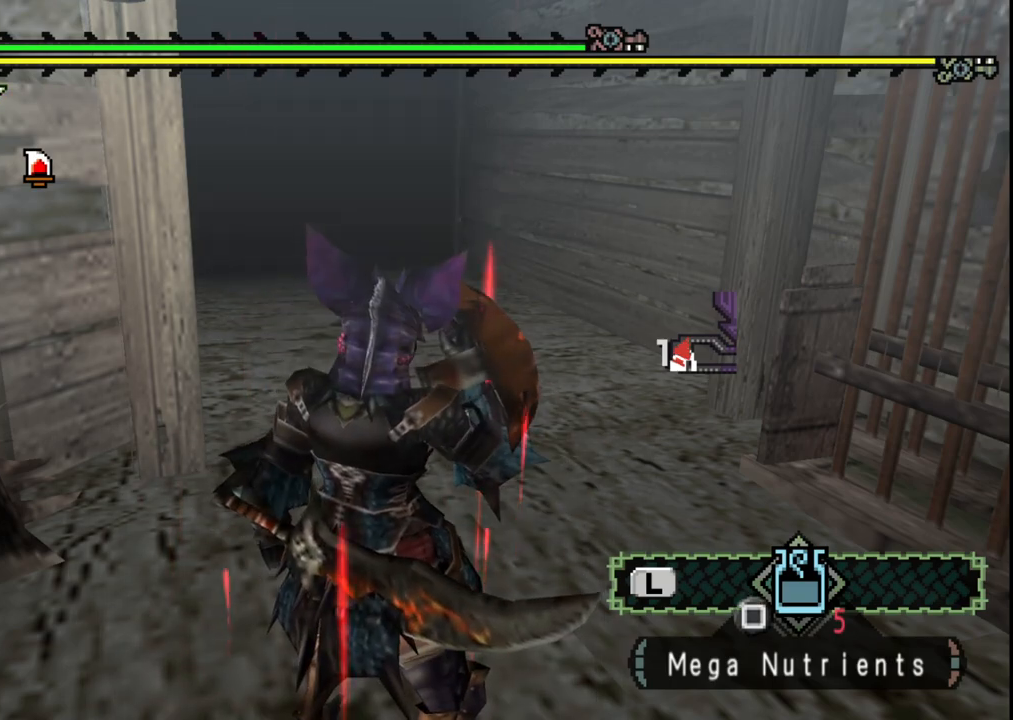
{"buttons": [], "left_stick": "up", "right_stick": "center", "events": [[83, "X", "up"], [183, "X", "down"], [300, "X", "up"], [383, "X", "down"], [500, "X", "up"]]}
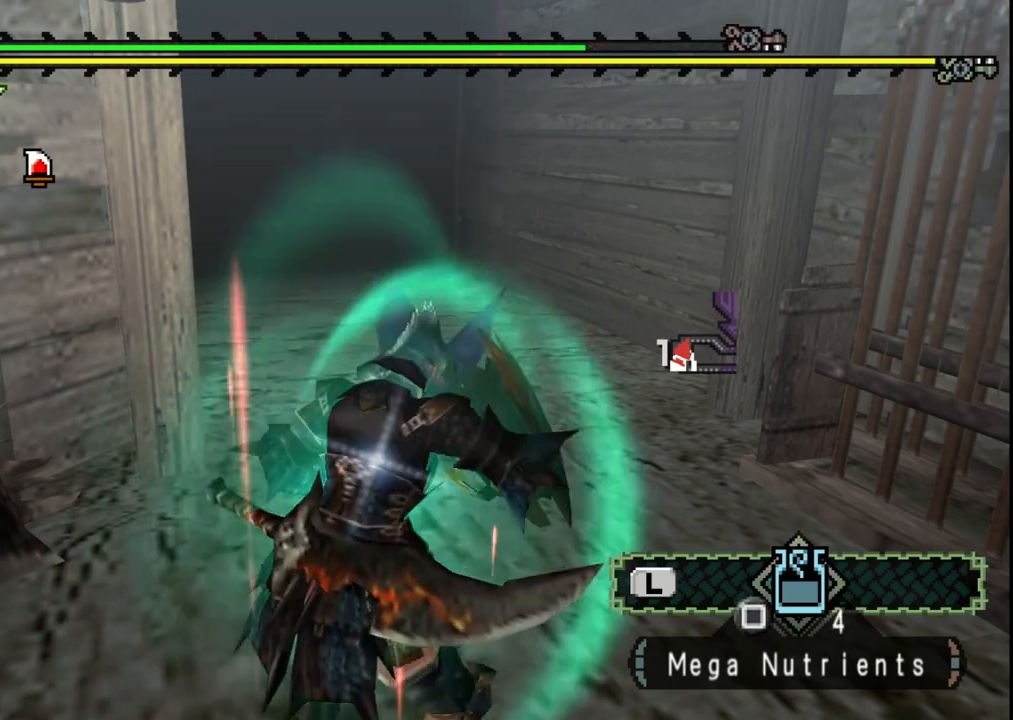
{"buttons": [], "left_stick": "up", "right_stick": "center", "events": [[117, "X", "down"], [233, "X", "up"], [317, "X", "down"], [433, "X", "up"]]}
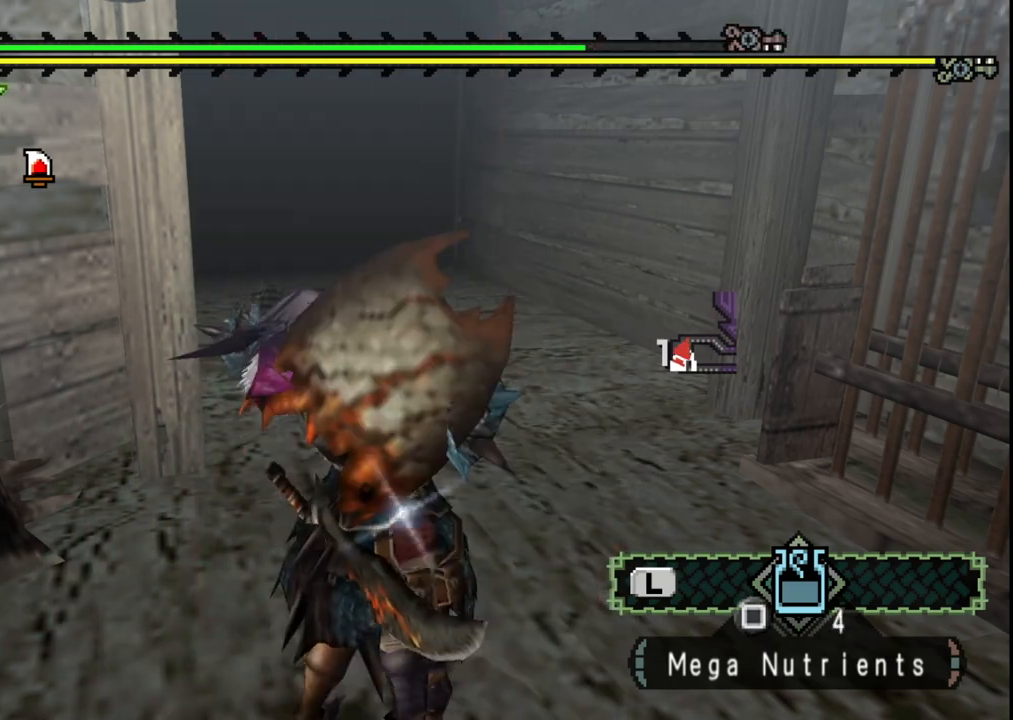
{"buttons": ["X"], "left_stick": "up", "right_stick": "center", "events": [[33, "X", "down"], [150, "X", "up"], [283, "X", "down"], [383, "X", "up"], [483, "X", "down"]]}
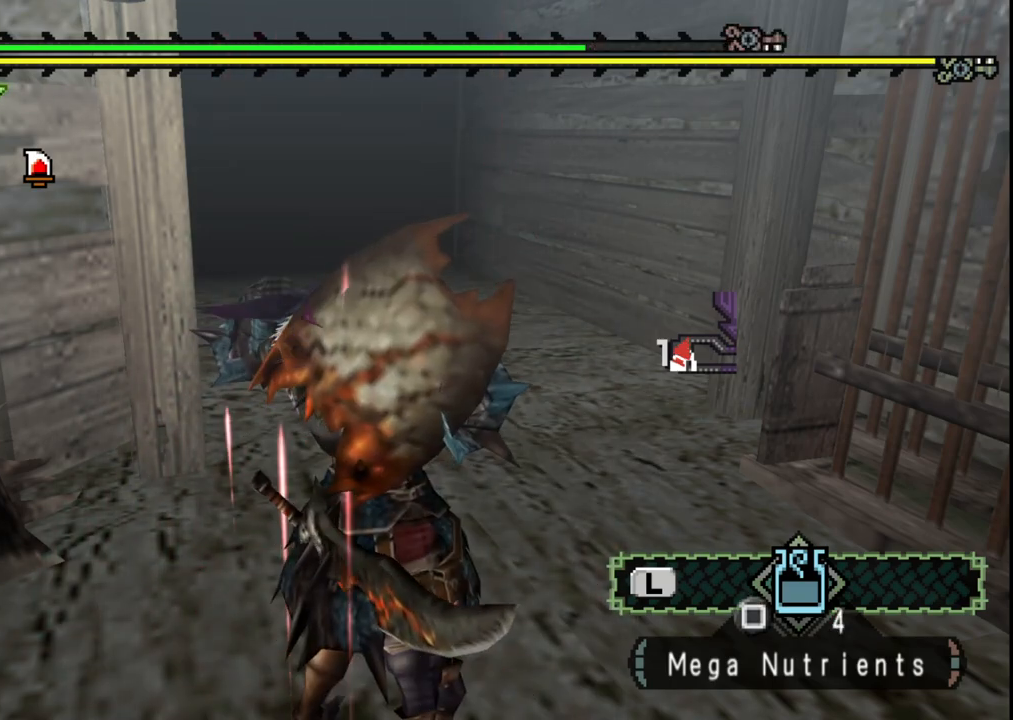
{"buttons": [], "left_stick": "up", "right_stick": "center", "events": [[100, "X", "up"], [200, "X", "down"], [300, "X", "up"], [400, "X", "down"], [500, "X", "up"]]}
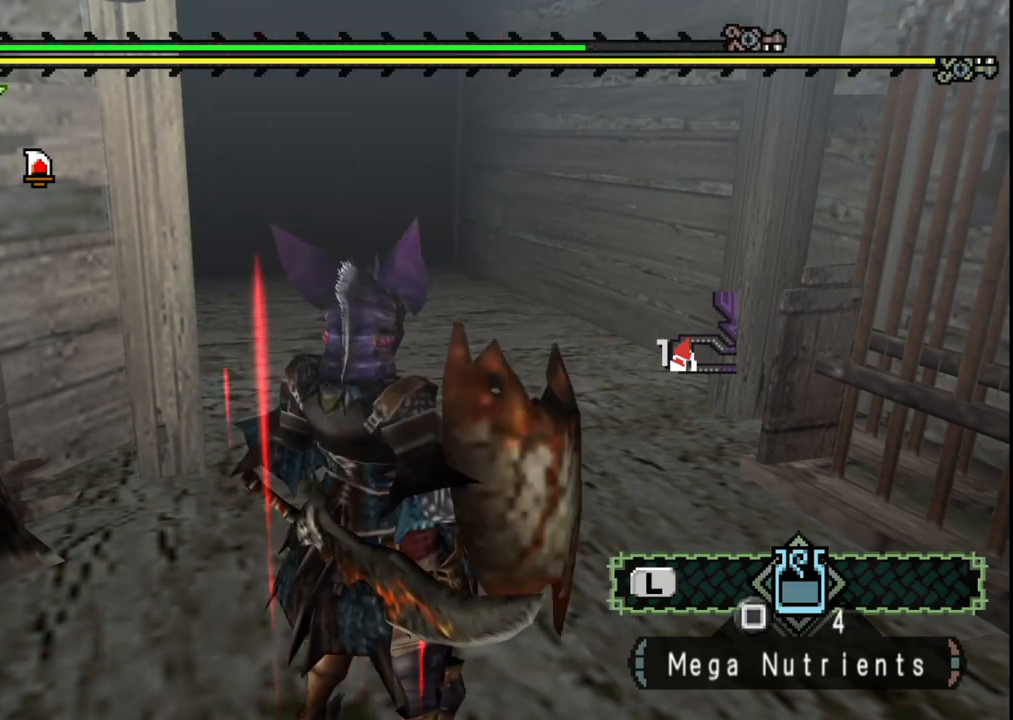
{"buttons": ["X"], "left_stick": "up", "right_stick": "center", "events": [[100, "X", "down"], [200, "X", "up"], [283, "X", "down"], [383, "X", "up"], [467, "X", "down"]]}
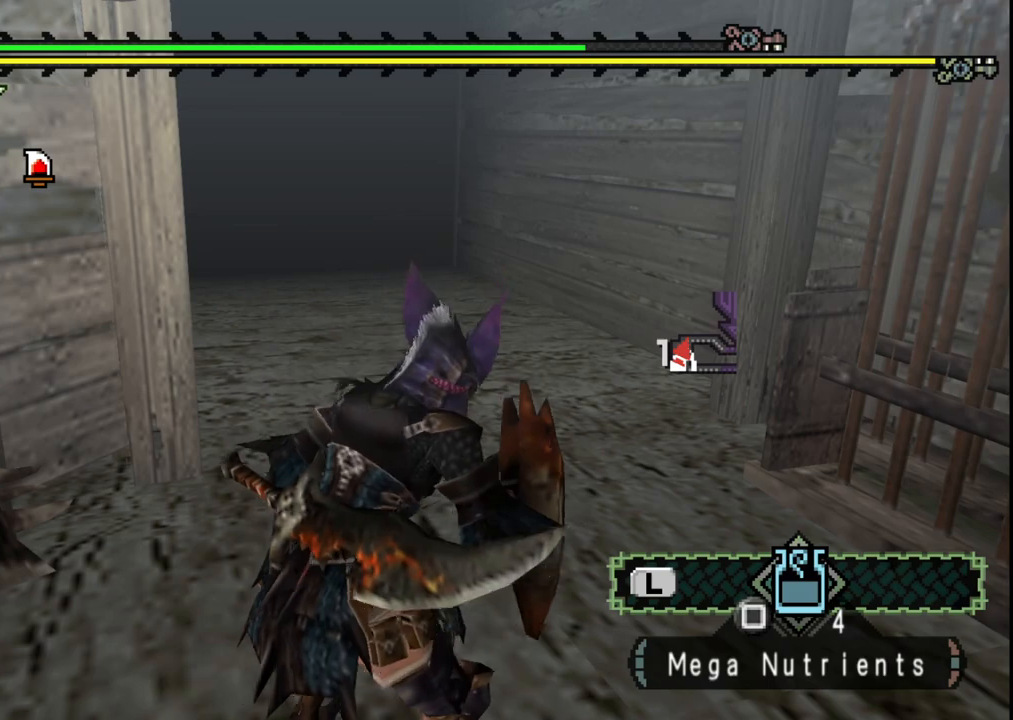
{"buttons": [], "left_stick": "up", "right_stick": "center", "events": [[83, "X", "up"], [183, "X", "down"], [300, "X", "up"], [367, "X", "down"], [483, "X", "up"]]}
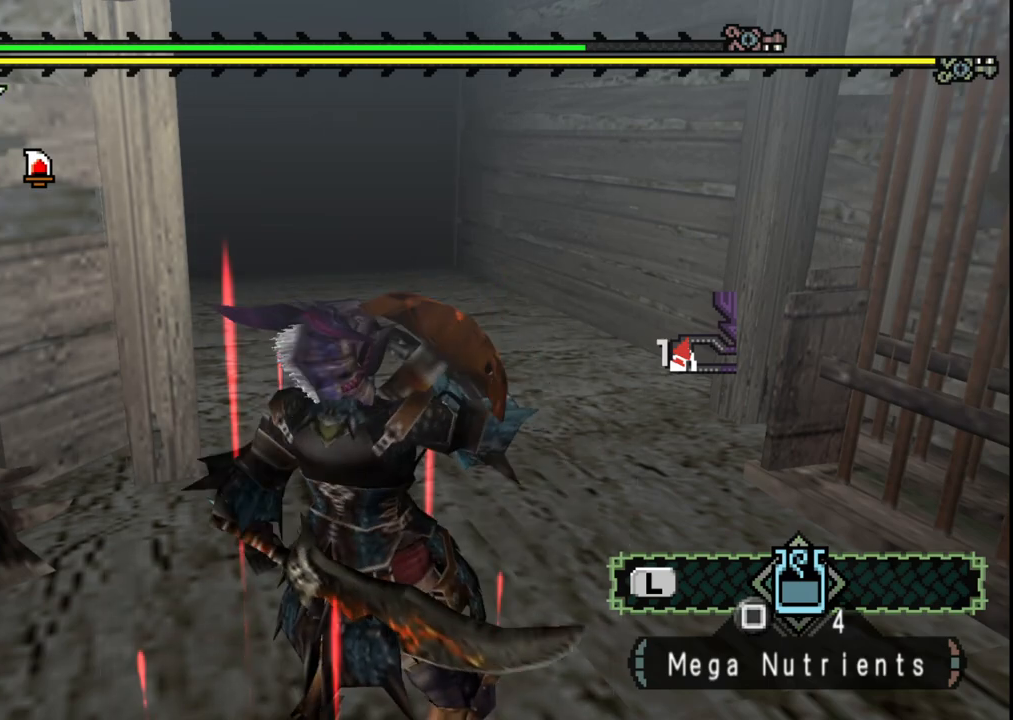
{"buttons": ["X"], "left_stick": "up", "right_stick": "center", "events": [[67, "X", "down"], [183, "X", "up"], [267, "X", "down"], [383, "X", "up"], [467, "X", "down"]]}
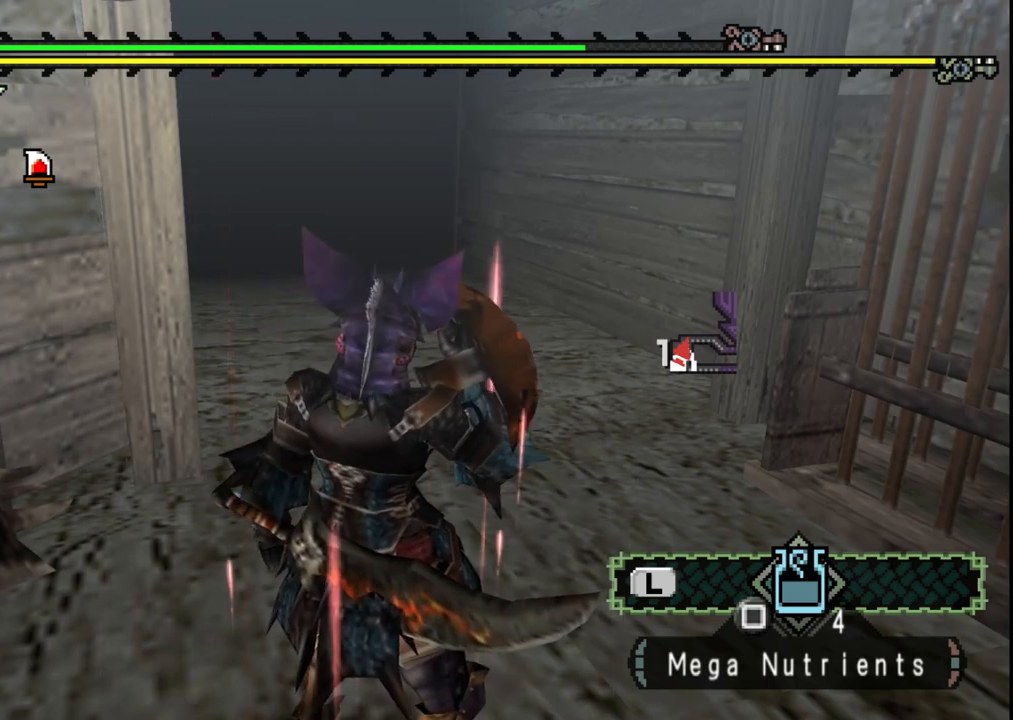
{"buttons": ["X"], "left_stick": "up", "right_stick": "center", "events": [[100, "X", "up"], [167, "X", "down"], [300, "X", "up"], [367, "X", "down"]]}
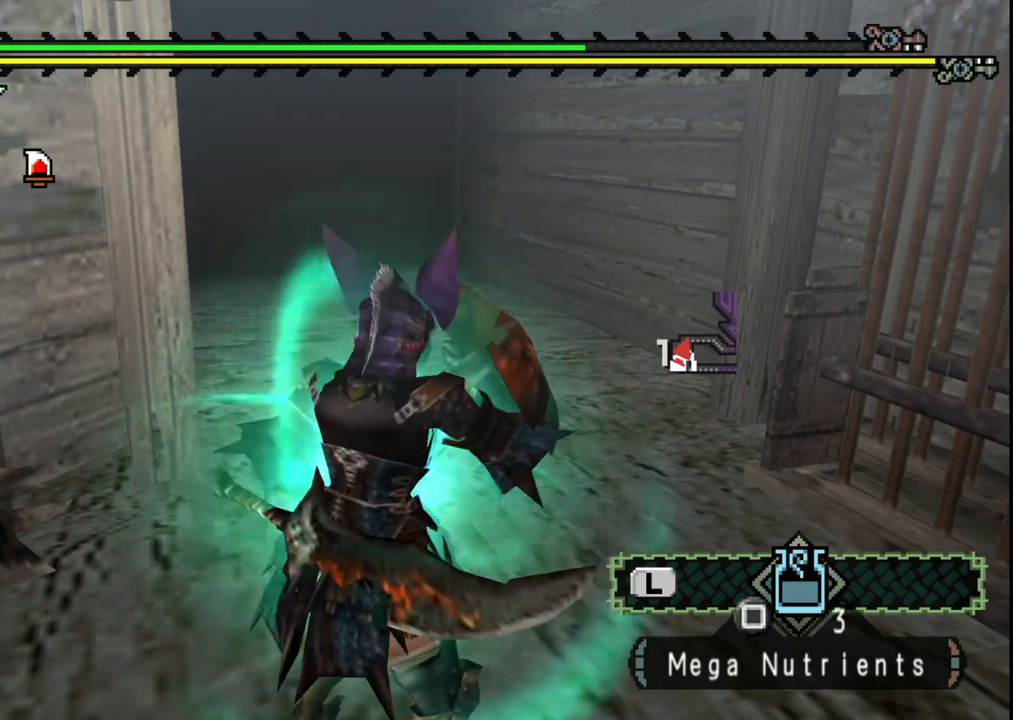
{"buttons": [], "left_stick": "up", "right_stick": "center", "events": [[17, "X", "up"]]}
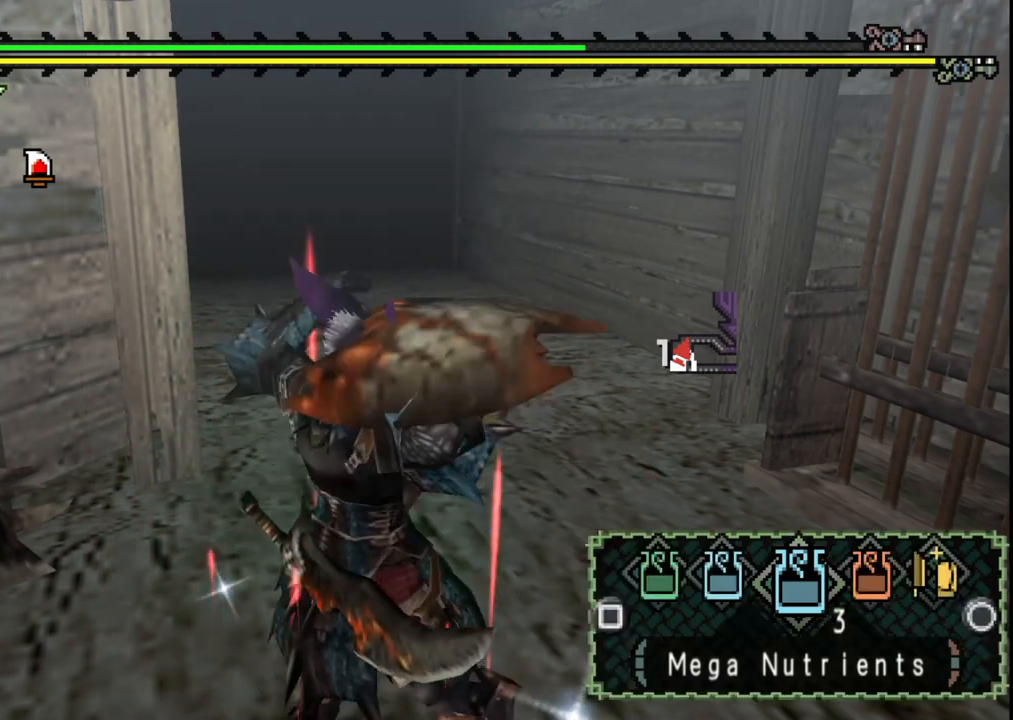
{"buttons": [], "left_stick": "up", "right_stick": "center", "events": [[133, "X", "down"], [217, "X", "up"], [383, "X", "down"], [483, "X", "up"]]}
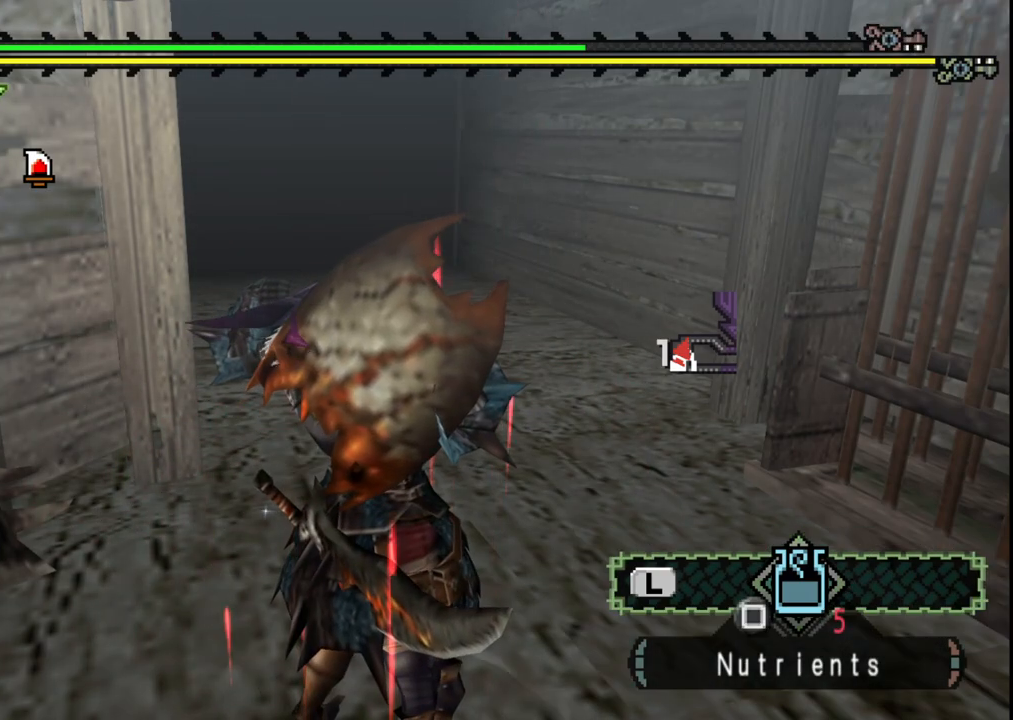
{"buttons": ["X"], "left_stick": "up", "right_stick": "center", "events": [[83, "X", "down"], [200, "X", "up"], [250, "X", "down"], [383, "X", "up"], [483, "X", "down"]]}
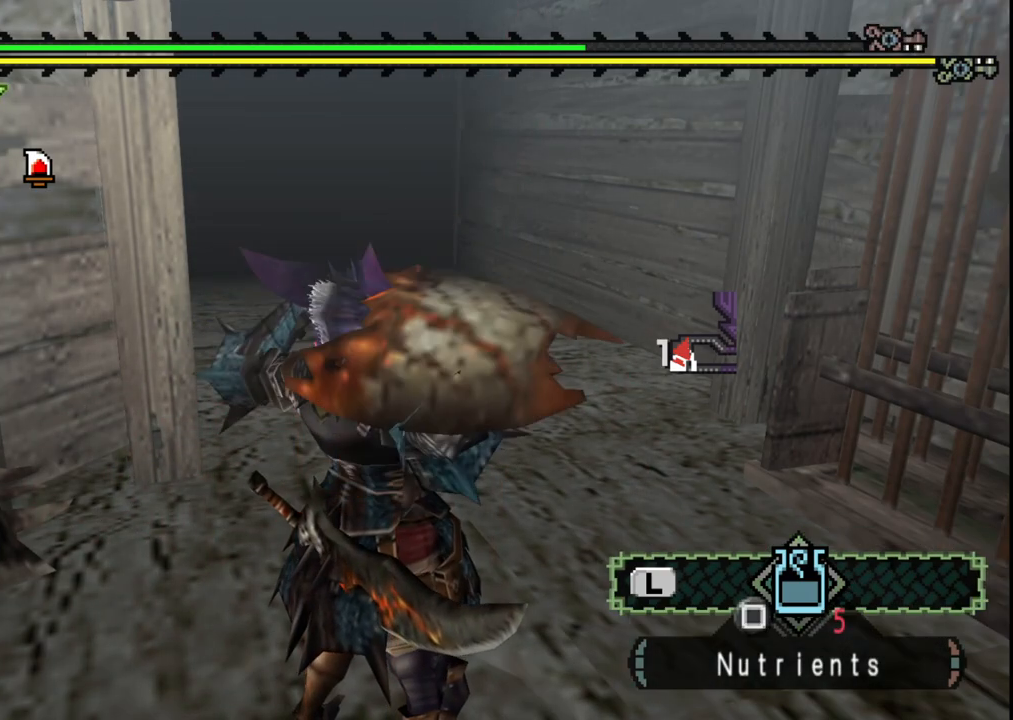
{"buttons": [], "left_stick": "up", "right_stick": "center", "events": [[83, "X", "up"], [183, "X", "down"], [283, "X", "up"], [350, "X", "down"], [467, "X", "up"]]}
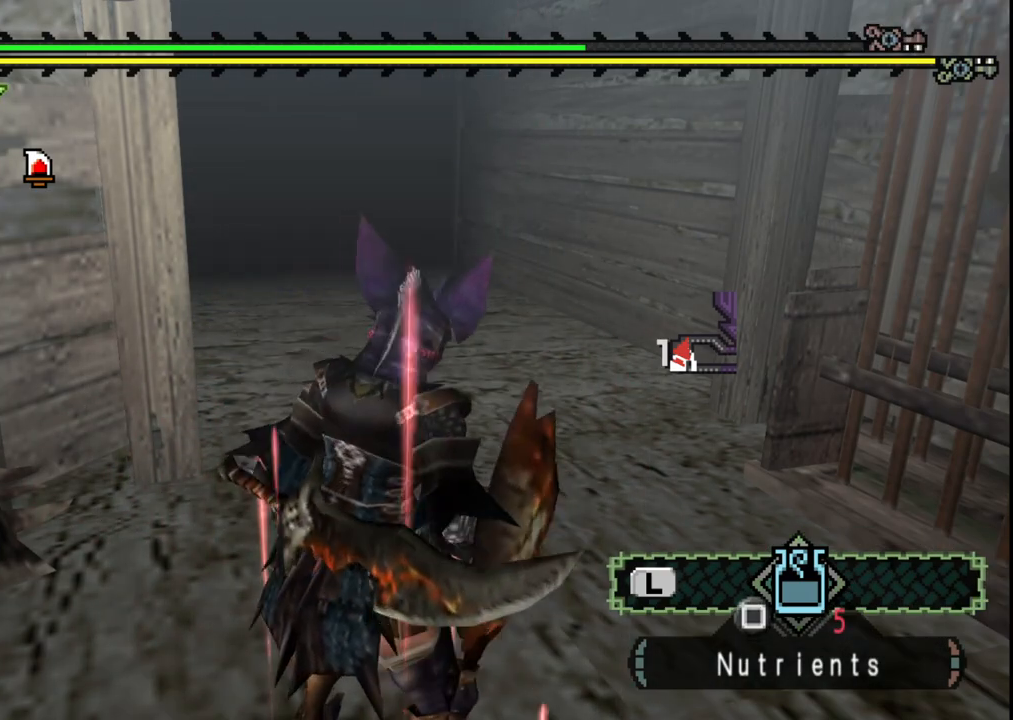
{"buttons": ["X"], "left_stick": "up", "right_stick": "center", "events": [[50, "X", "down"], [150, "X", "up"], [267, "X", "down"], [317, "X", "up"], [483, "X", "down"]]}
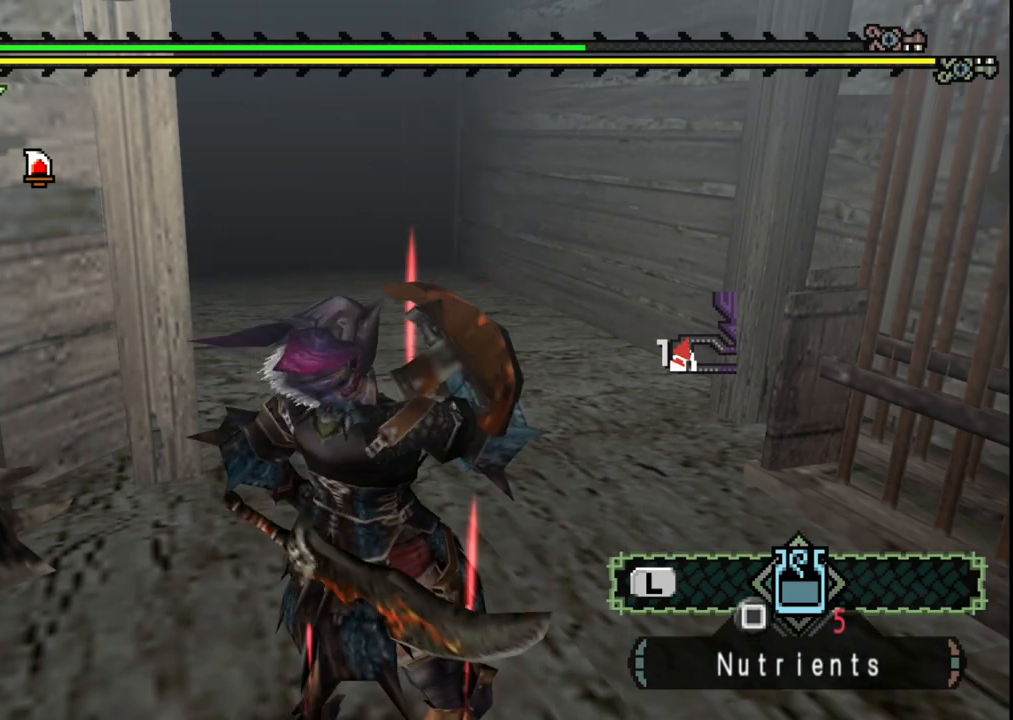
{"buttons": [], "left_stick": "up", "right_stick": "center", "events": [[83, "X", "up"], [183, "X", "down"], [317, "X", "up"]]}
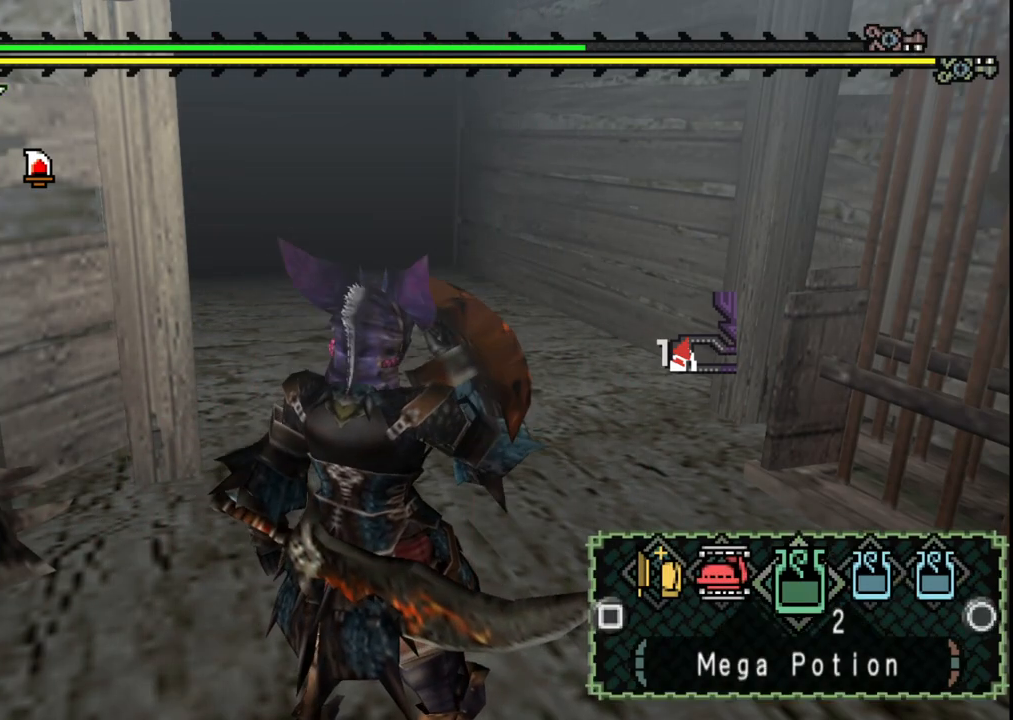
{"buttons": [], "left_stick": "up", "right_stick": "center", "events": []}
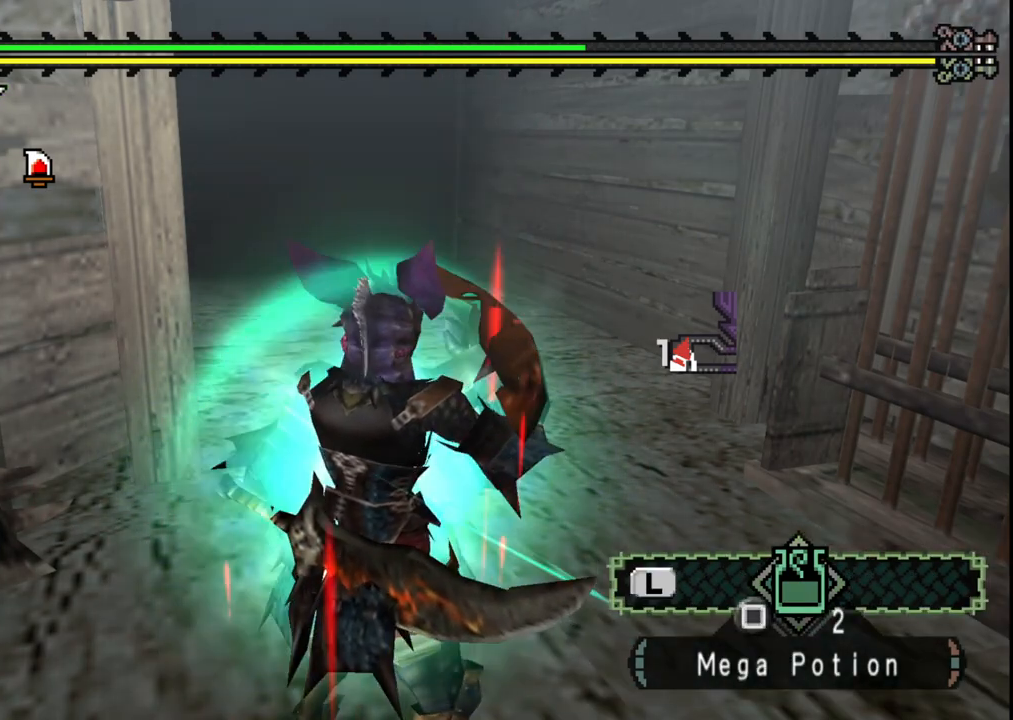
{"buttons": ["X"], "left_stick": "up", "right_stick": "center", "events": [[167, "X", "down"], [300, "X", "up"], [383, "X", "down"]]}